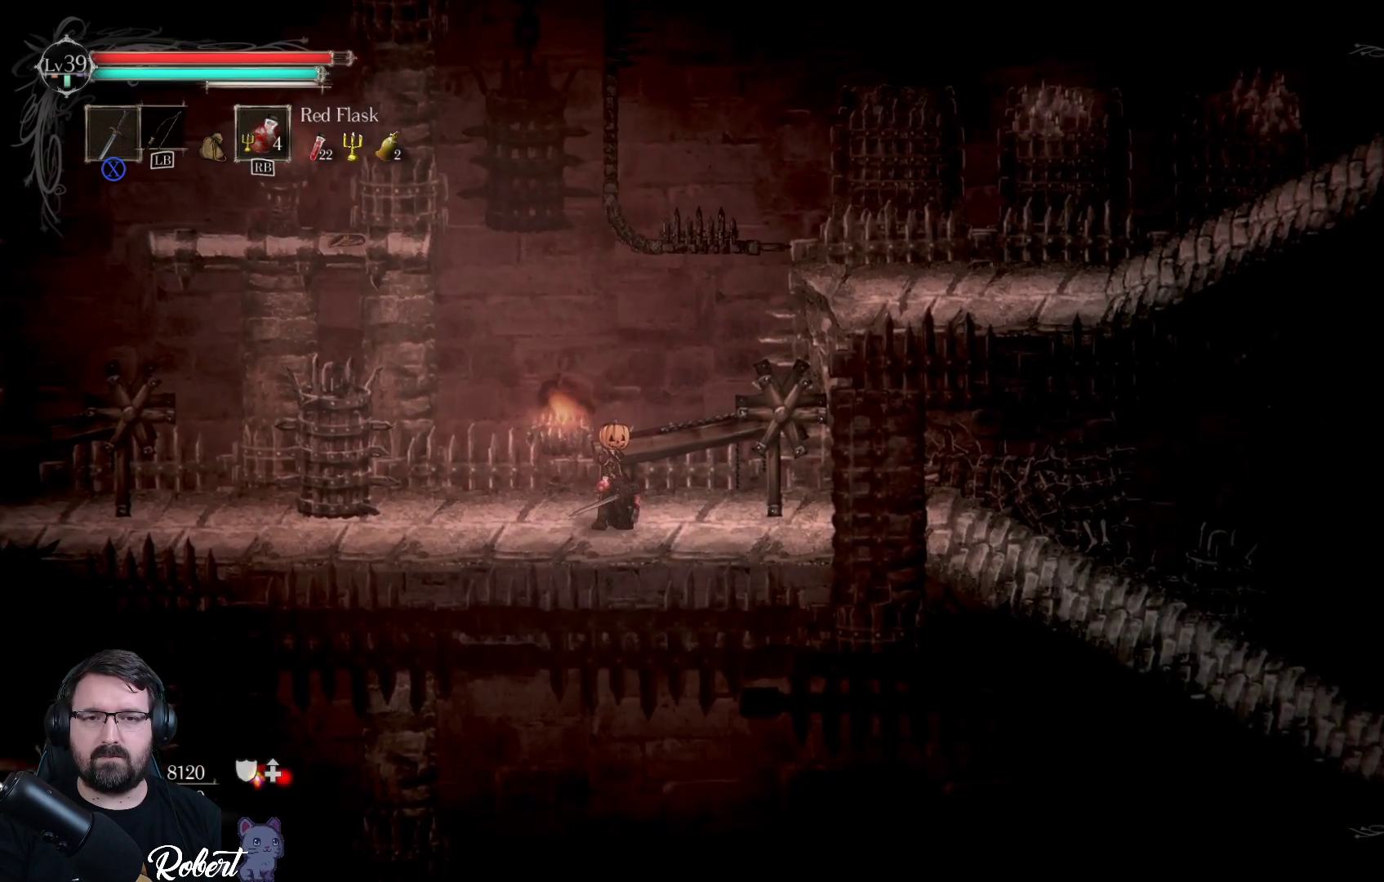
Gameplay with a controller (Xbox layout); each line is a JSON object with the inputs held at the frame after it. "events" lists button and stick changes between this image and that frame as [ms after this image, input, new state], when the widget could be followed in between.
{"buttons": [], "left_stick": "center", "right_stick": "center", "events": [[67, "X", "down"], [133, "X", "up"]]}
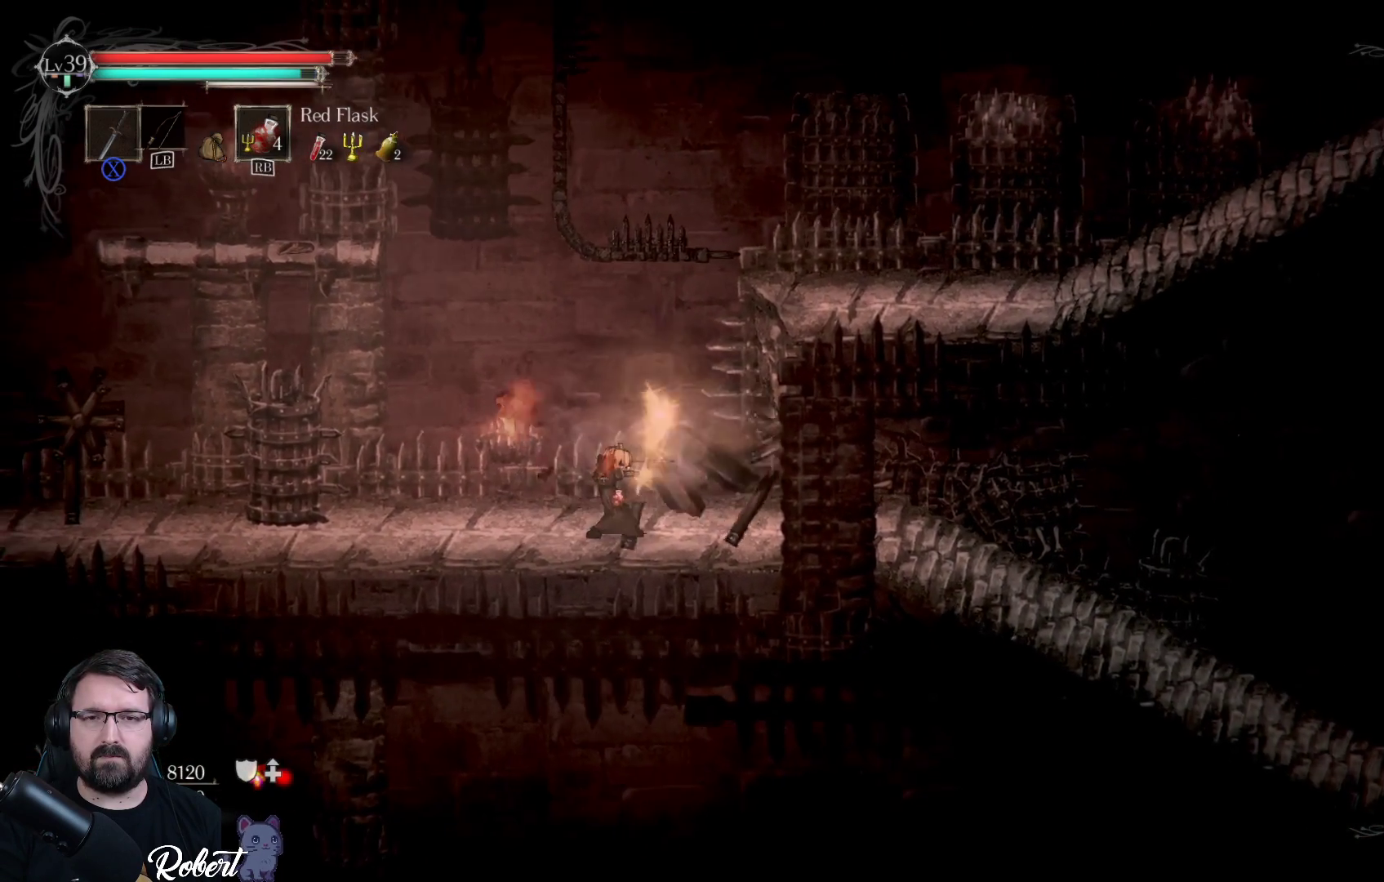
{"buttons": [], "left_stick": "right", "right_stick": "center", "events": [[267, "left_stick", "left"], [400, "left_stick", "center"], [467, "left_stick", "right"]]}
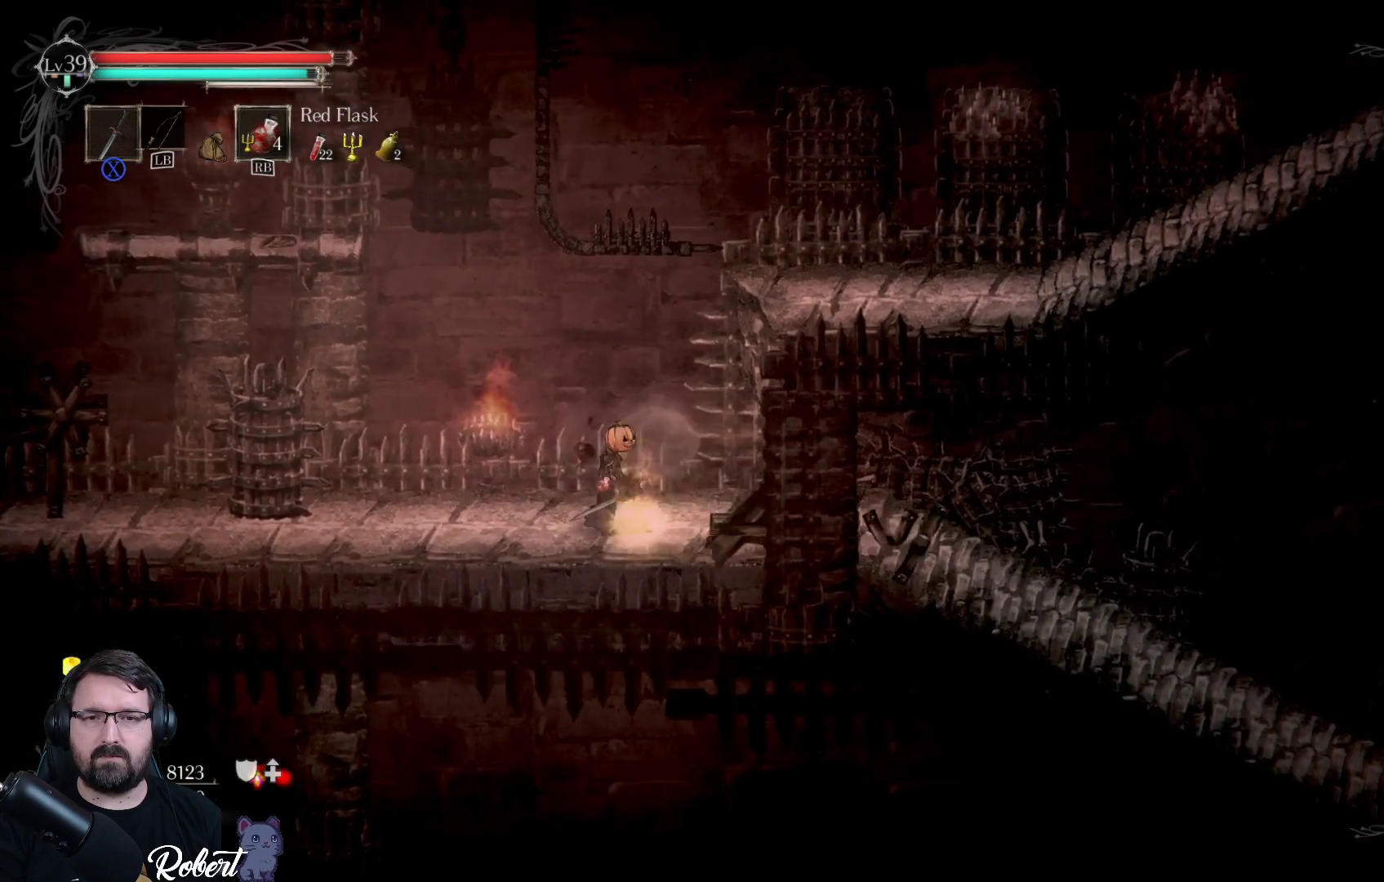
{"buttons": [], "left_stick": "right", "right_stick": "center", "events": []}
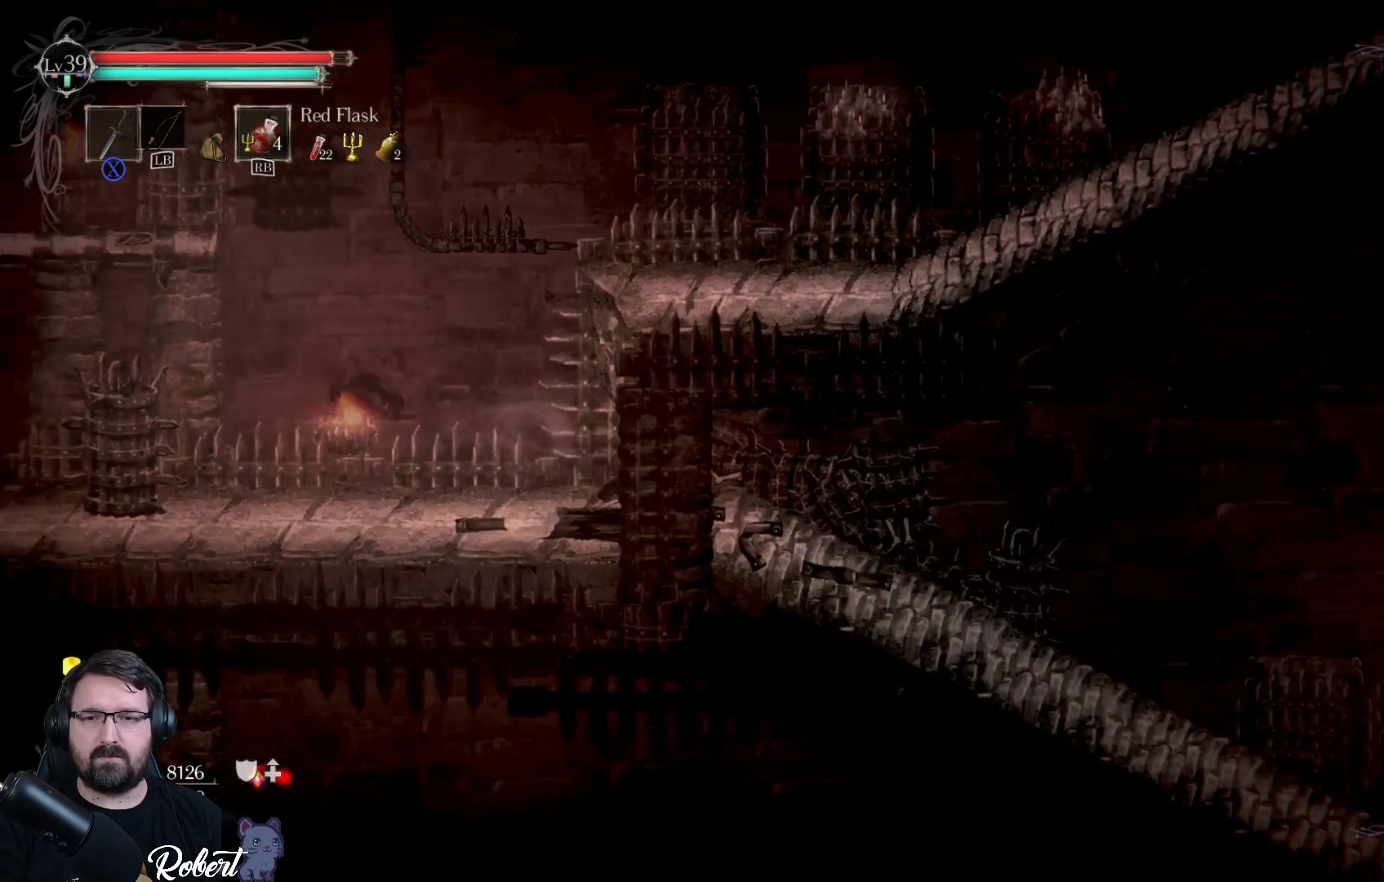
{"buttons": [], "left_stick": "right", "right_stick": "center", "events": []}
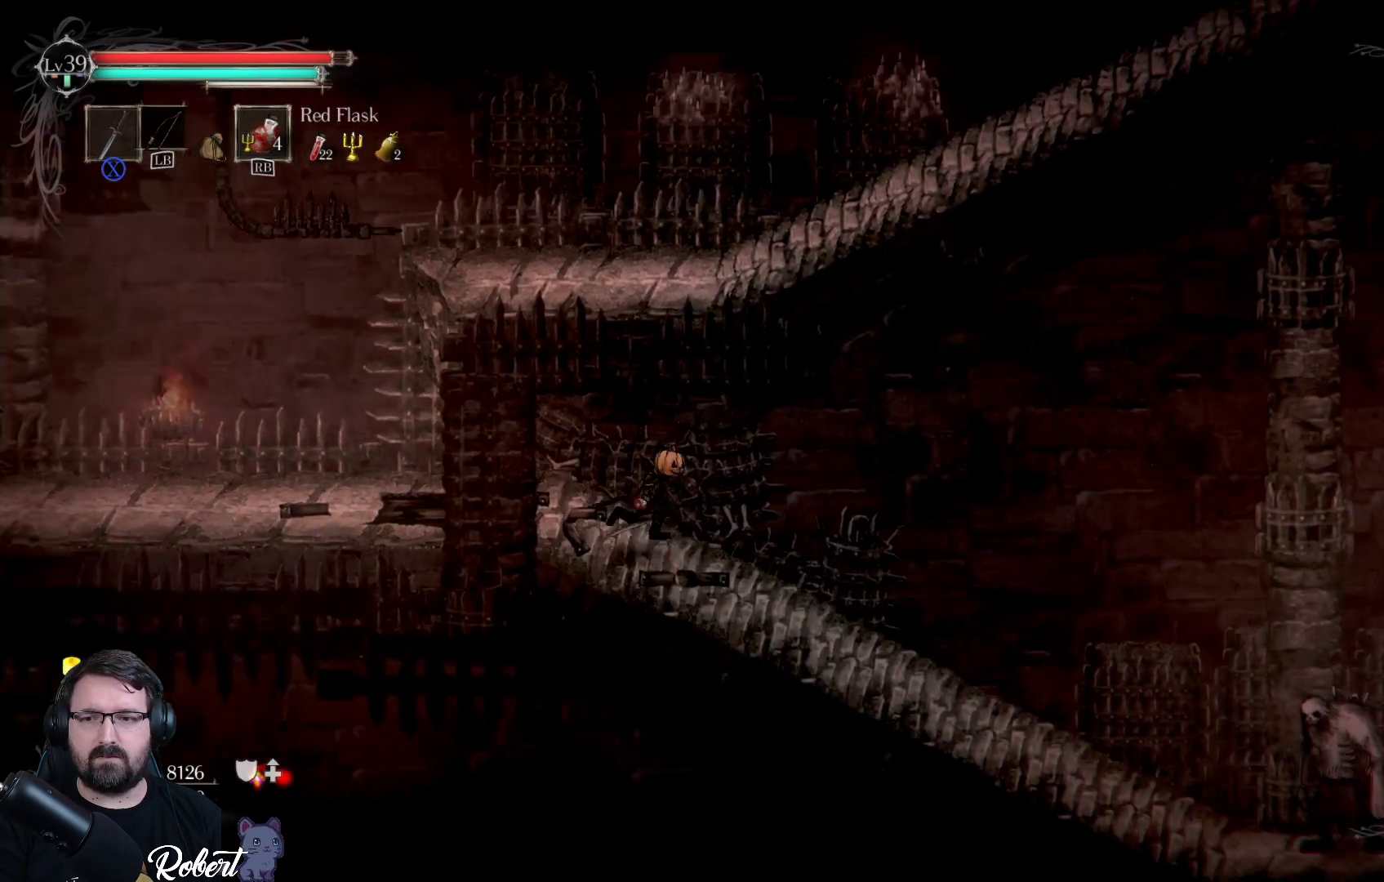
{"buttons": [], "left_stick": "center", "right_stick": "center", "events": [[367, "left_stick", "center"]]}
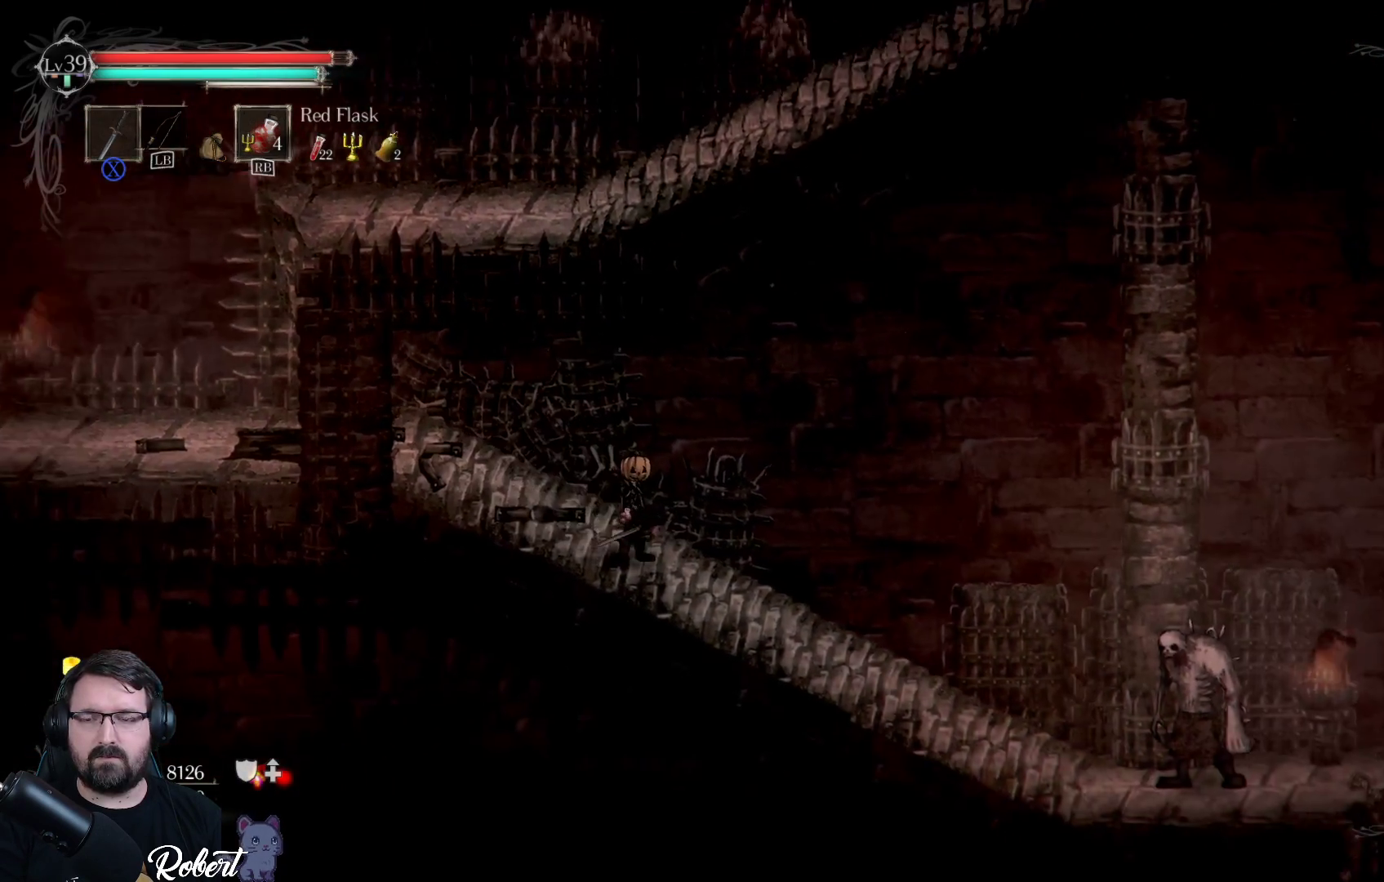
{"buttons": [], "left_stick": "right", "right_stick": "center", "events": [[133, "left_stick", "right"]]}
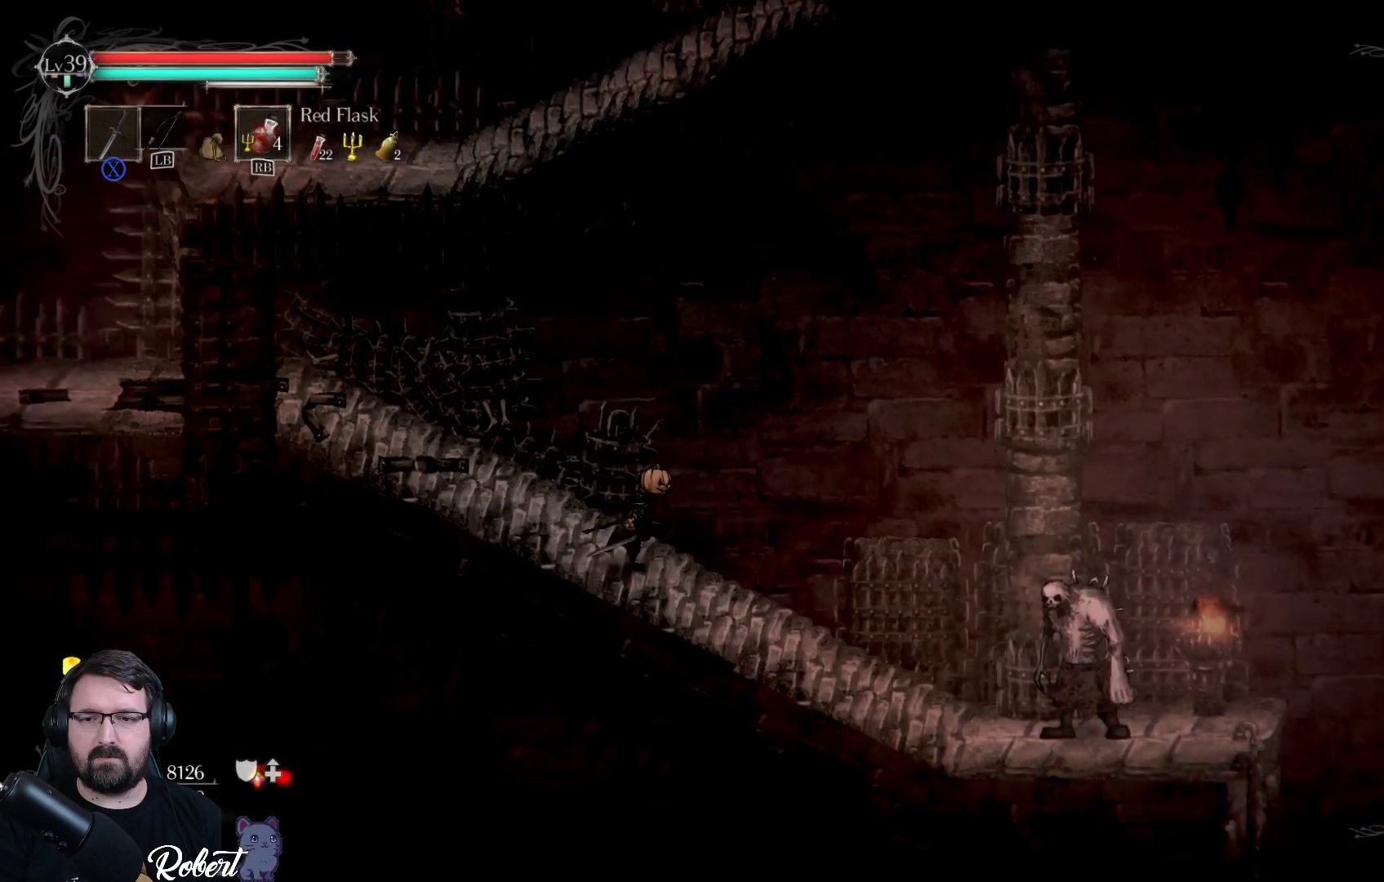
{"buttons": [], "left_stick": "right", "right_stick": "center", "events": []}
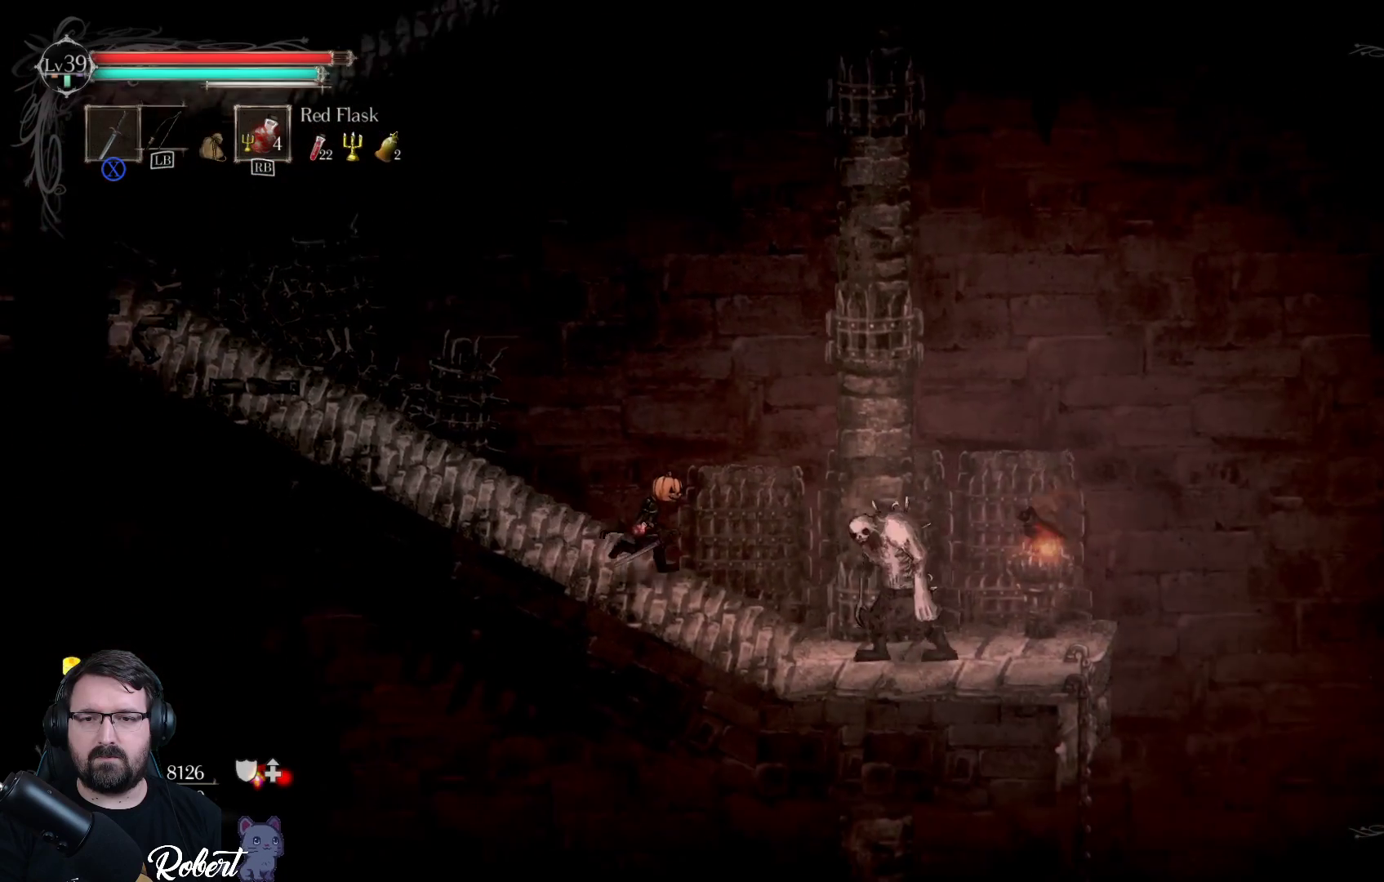
{"buttons": ["X"], "left_stick": "right", "right_stick": "center", "events": [[300, "X", "down"], [400, "X", "up"], [500, "X", "down"]]}
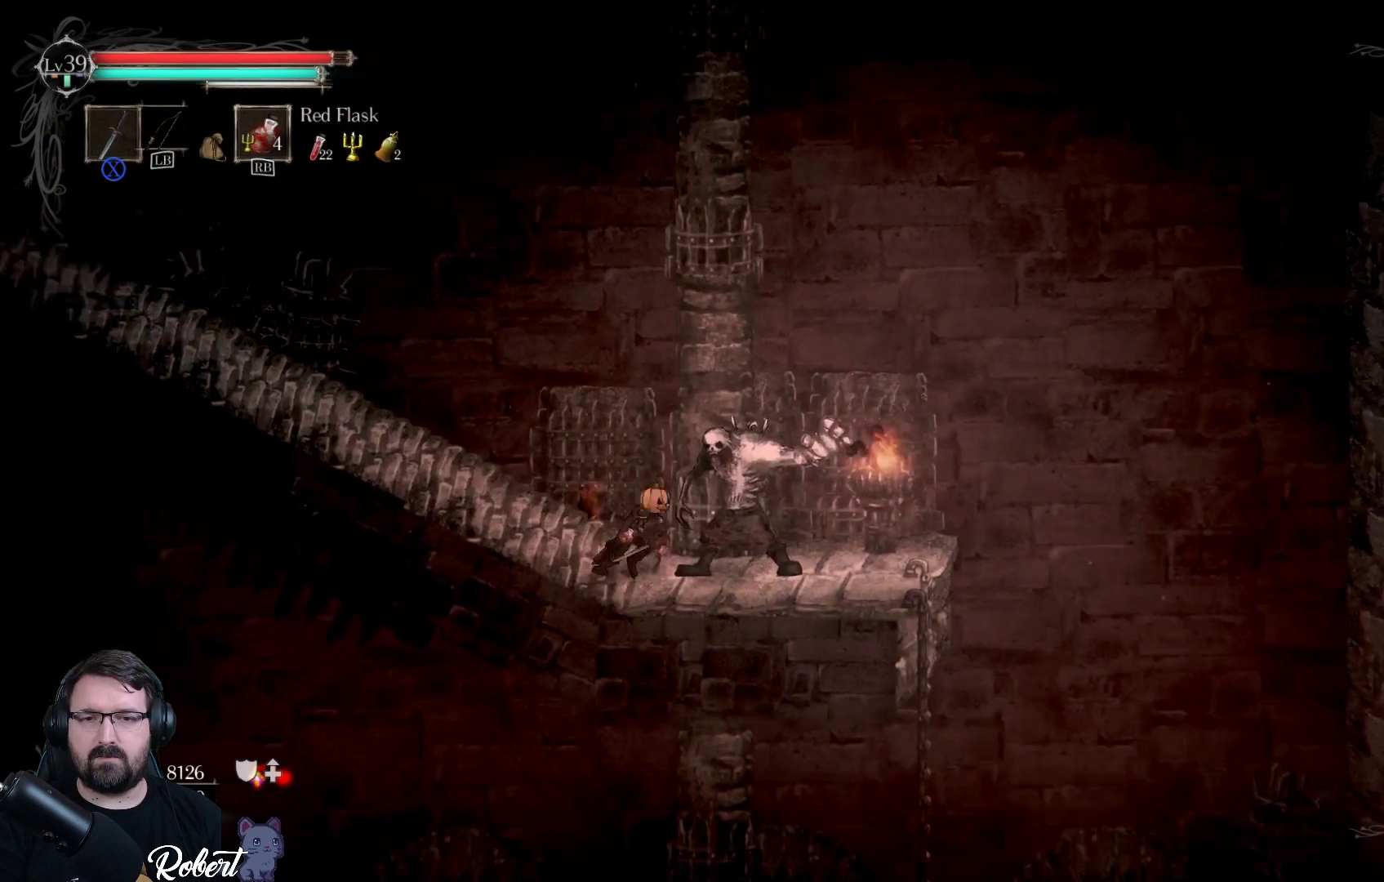
{"buttons": ["X"], "left_stick": "right", "right_stick": "center", "events": [[33, "X", "up"], [133, "X", "down"], [167, "X", "up"], [233, "X", "down"], [300, "X", "up"], [367, "X", "down"], [433, "X", "up"], [500, "X", "down"]]}
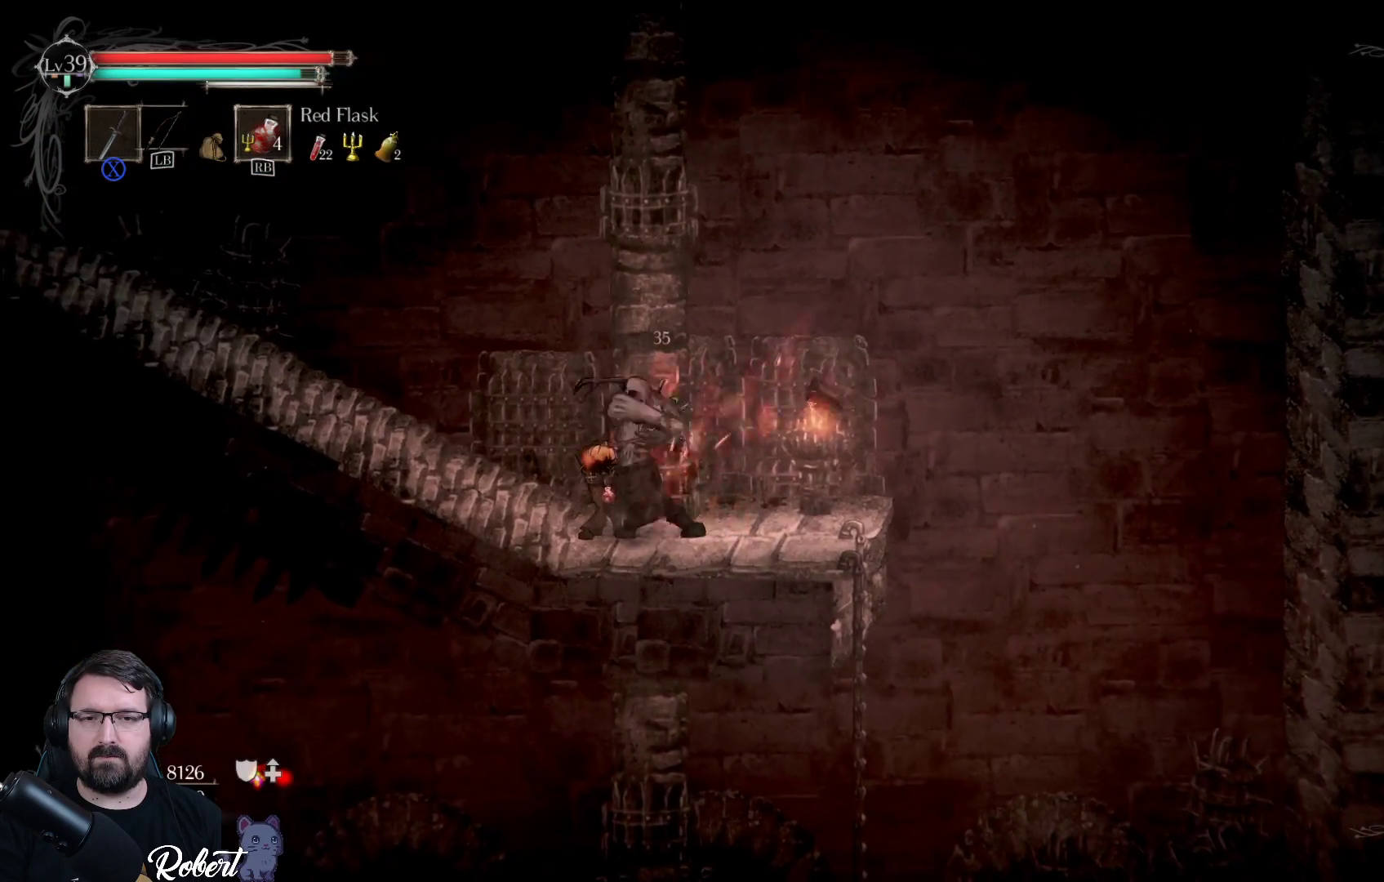
{"buttons": [], "left_stick": "right", "right_stick": "center", "events": [[33, "X", "up"], [100, "X", "down"], [167, "X", "up"], [233, "X", "down"], [333, "X", "up"], [400, "X", "down"], [467, "X", "up"]]}
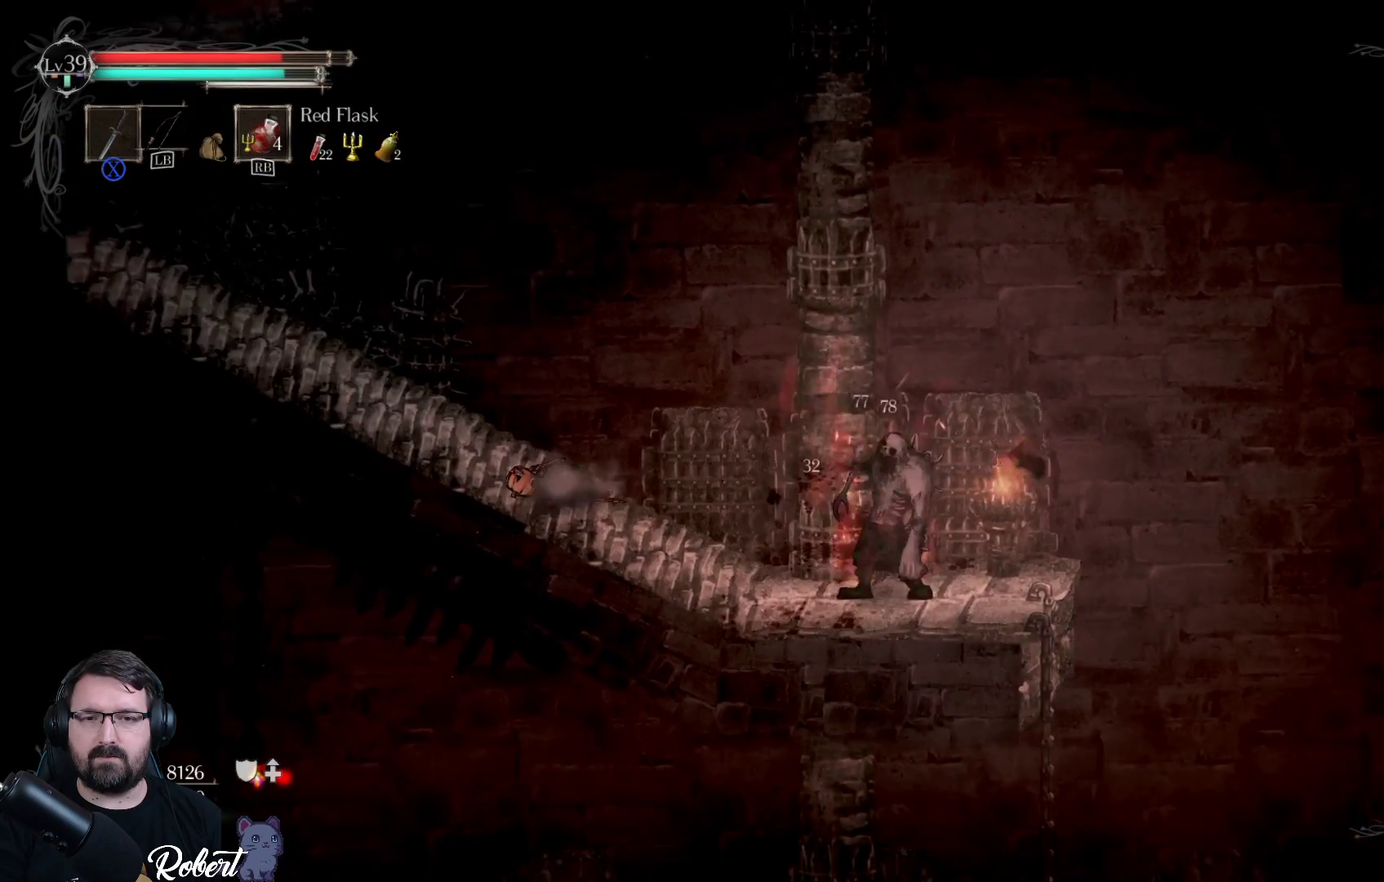
{"buttons": [], "left_stick": "center", "right_stick": "center", "events": [[167, "left_stick", "center"]]}
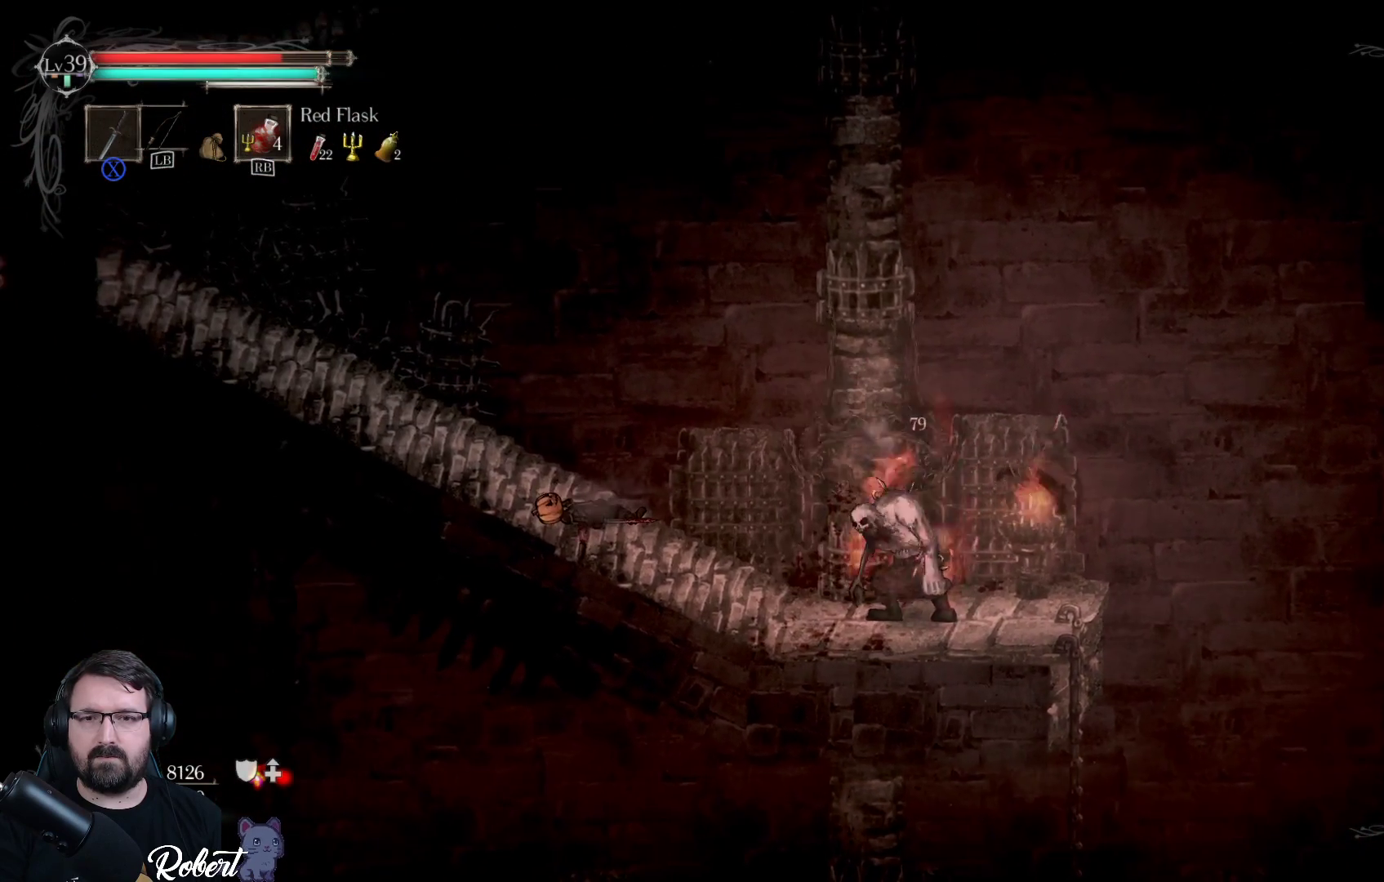
{"buttons": [], "left_stick": "right", "right_stick": "center", "events": [[167, "left_stick", "right"]]}
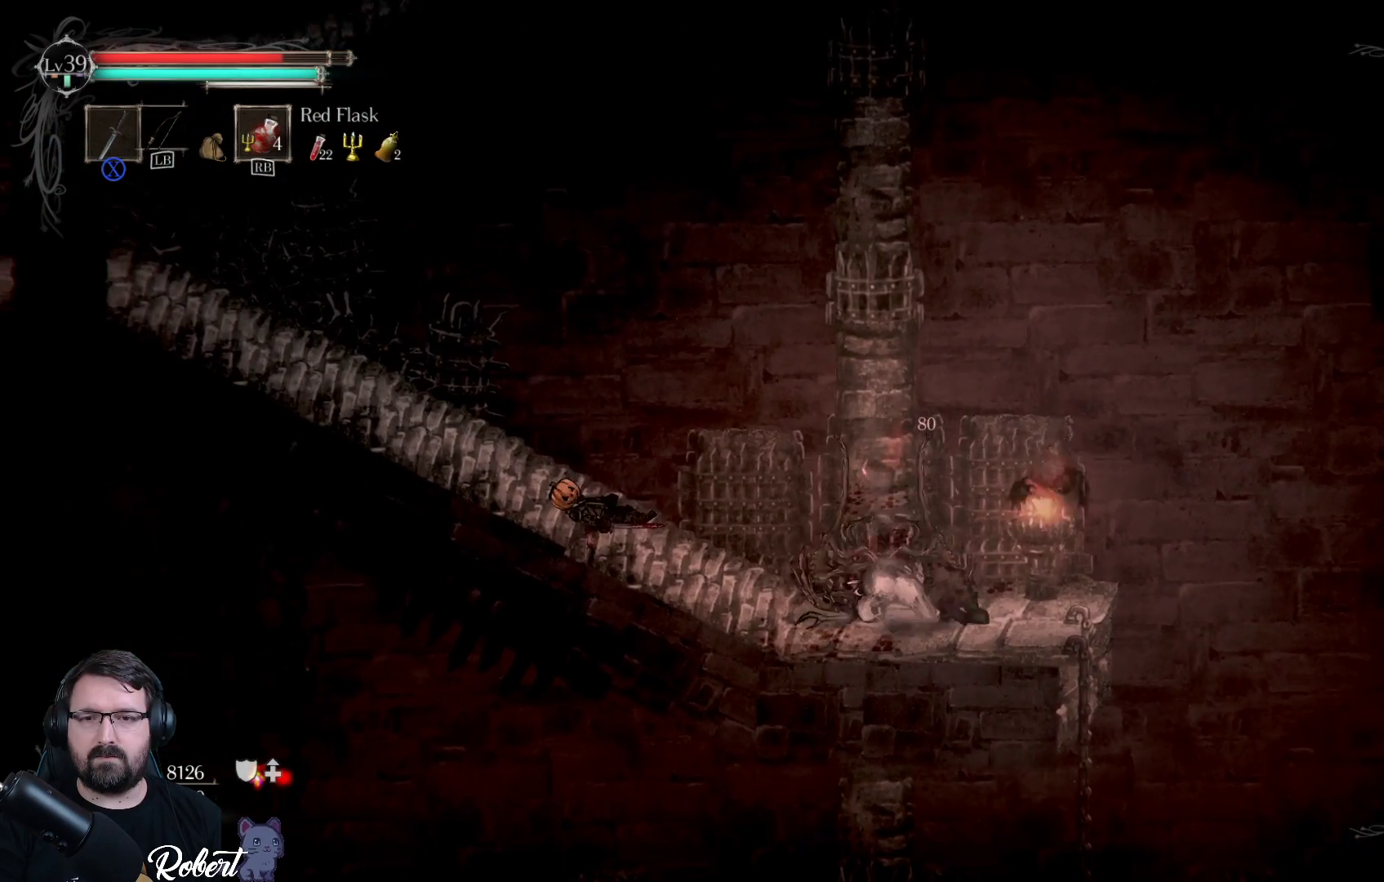
{"buttons": [], "left_stick": "right", "right_stick": "center", "events": [[67, "left_stick", "center"], [267, "left_stick", "right"]]}
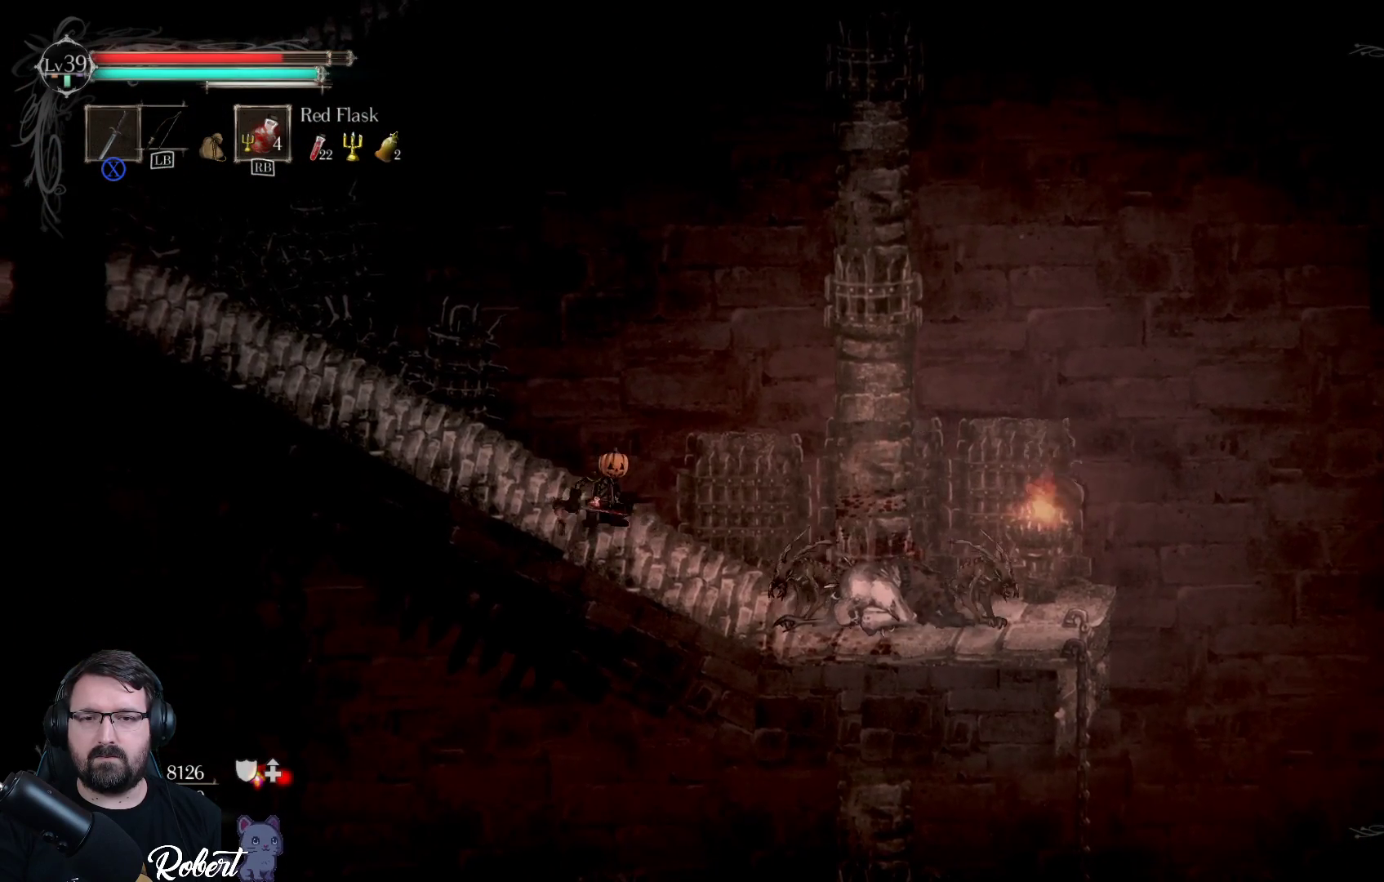
{"buttons": [], "left_stick": "right", "right_stick": "center", "events": [[300, "X", "down"], [400, "X", "up"]]}
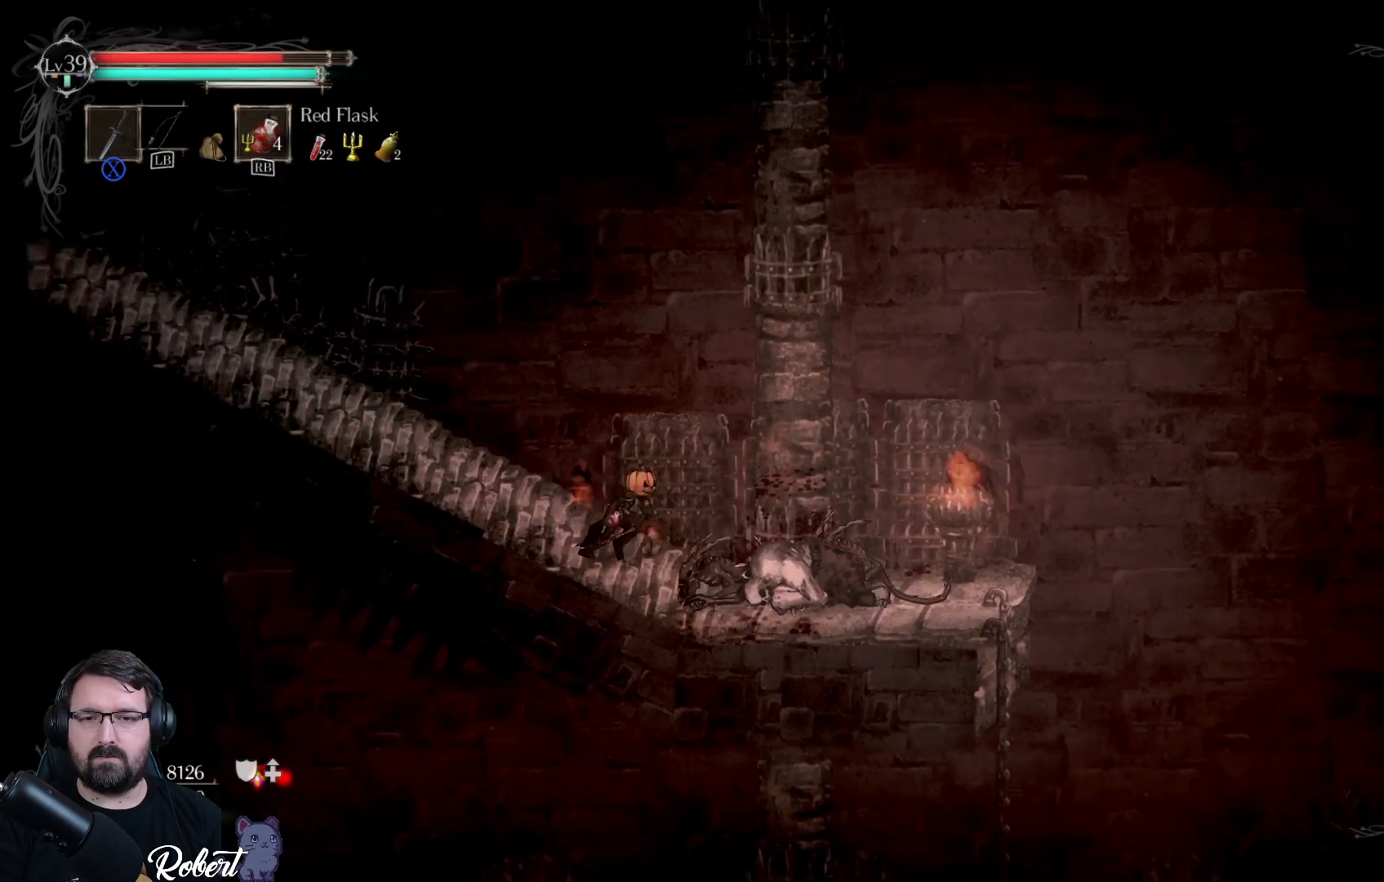
{"buttons": ["X"], "left_stick": "right", "right_stick": "center", "events": [[167, "X", "down"], [233, "X", "up"], [367, "X", "down"], [433, "X", "up"], [500, "X", "down"]]}
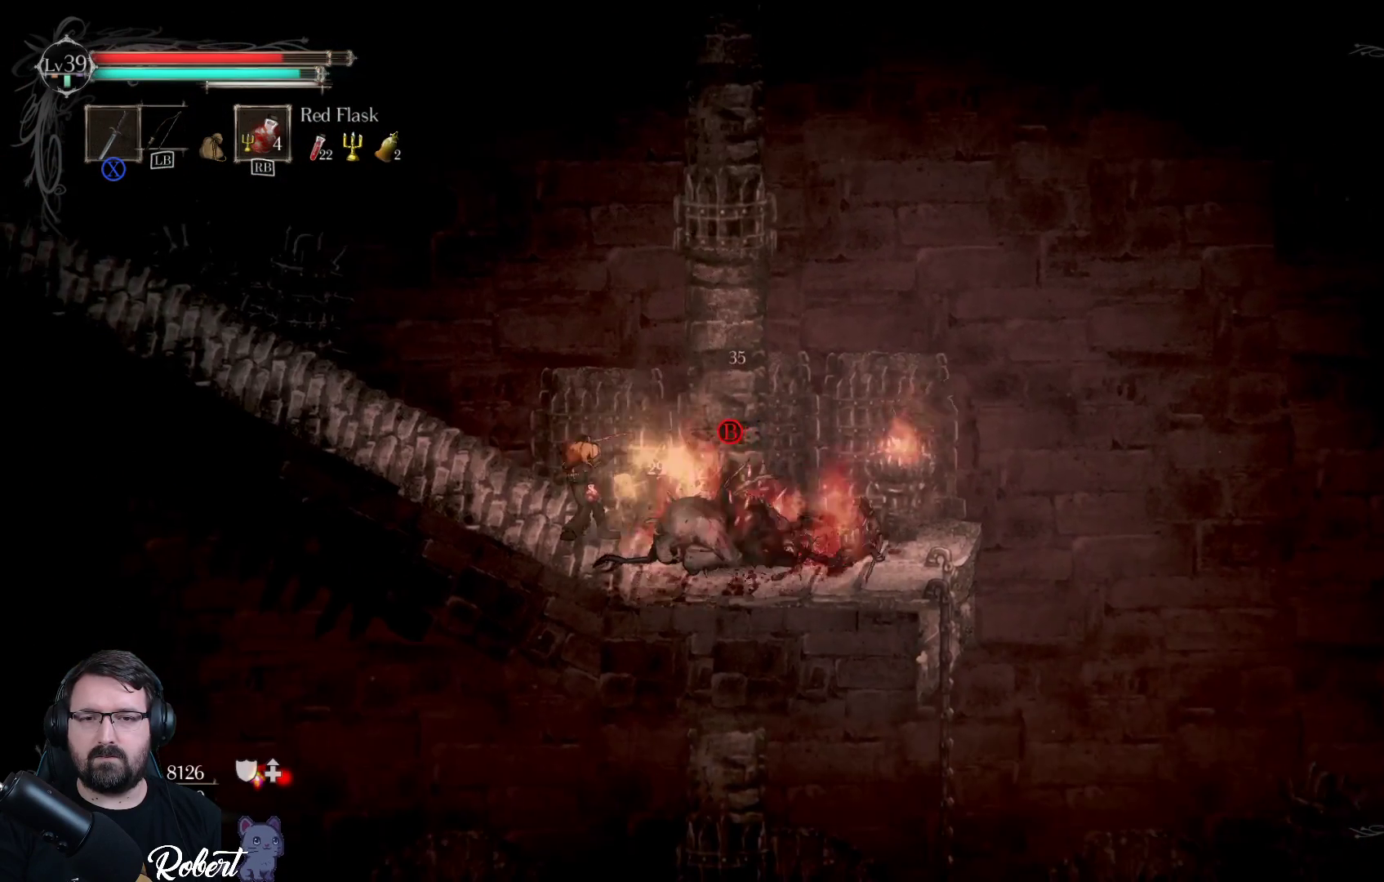
{"buttons": [], "left_stick": "center", "right_stick": "center", "events": [[100, "X", "up"], [233, "X", "down"], [300, "X", "up"], [333, "left_stick", "center"]]}
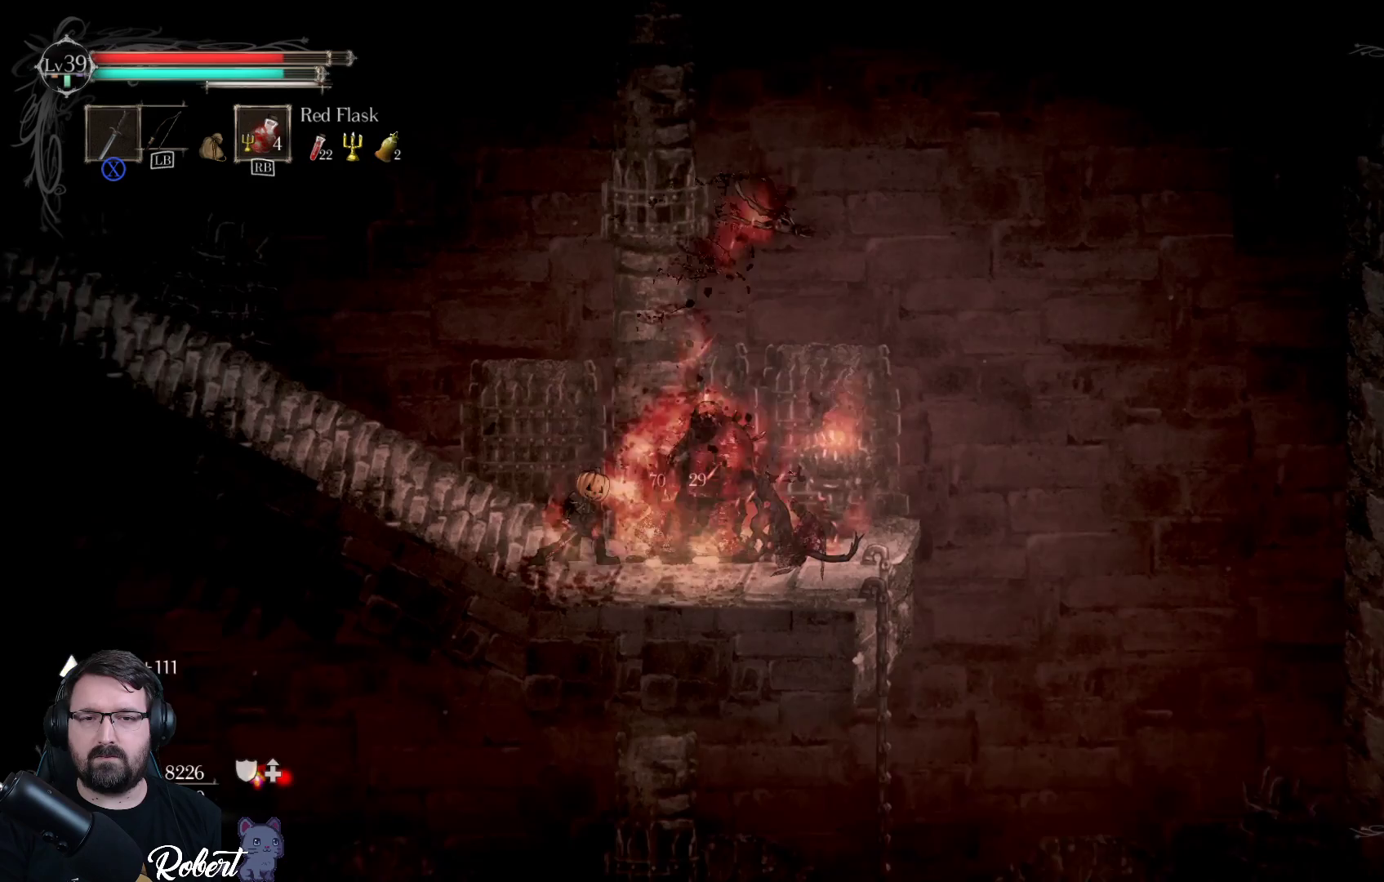
{"buttons": [], "left_stick": "center", "right_stick": "center", "events": [[167, "X", "down"], [233, "X", "up"], [433, "X", "down"], [500, "X", "up"]]}
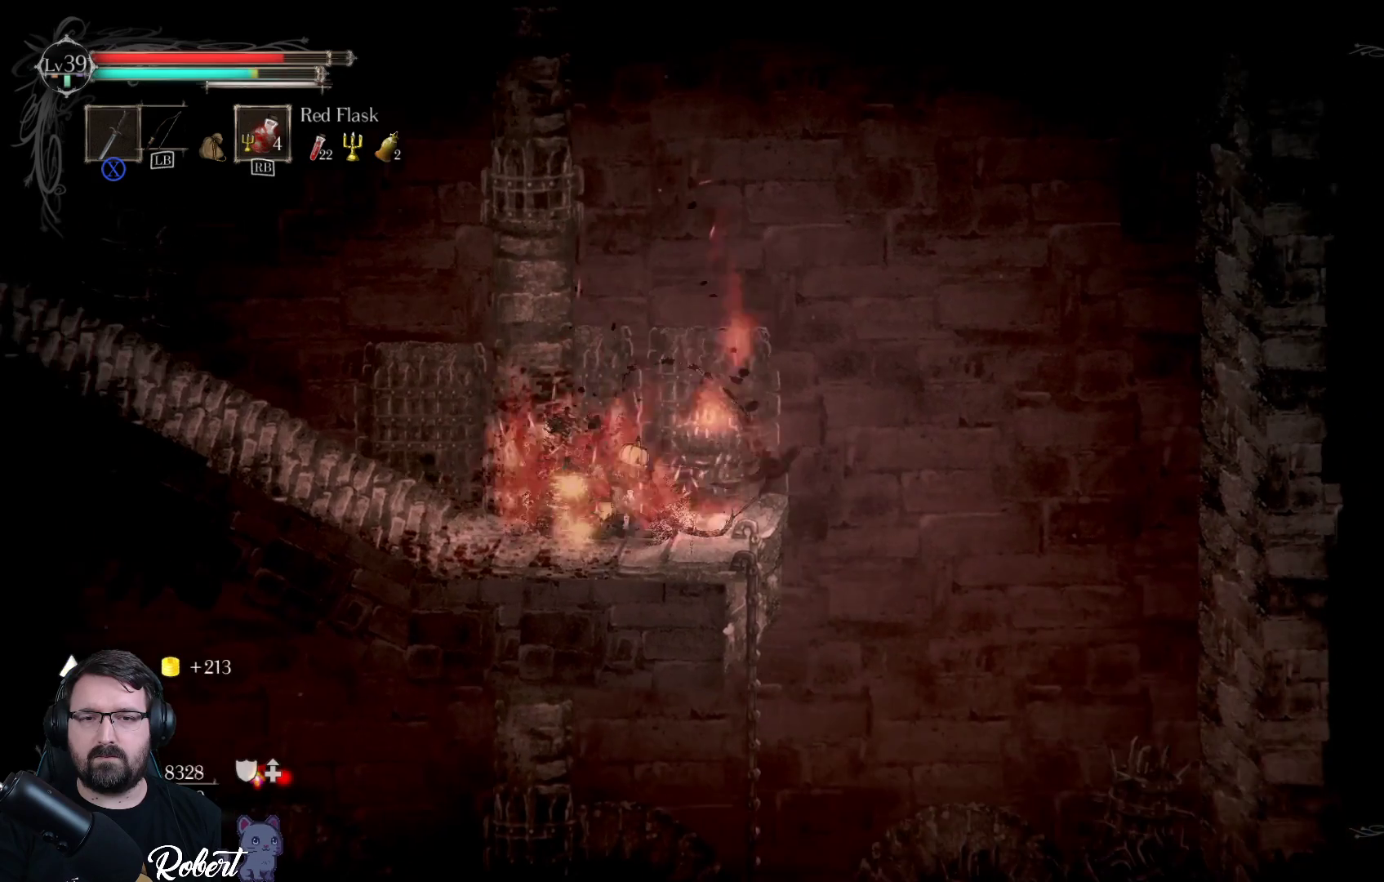
{"buttons": [], "left_stick": "left", "right_stick": "center", "events": [[400, "left_stick", "left"]]}
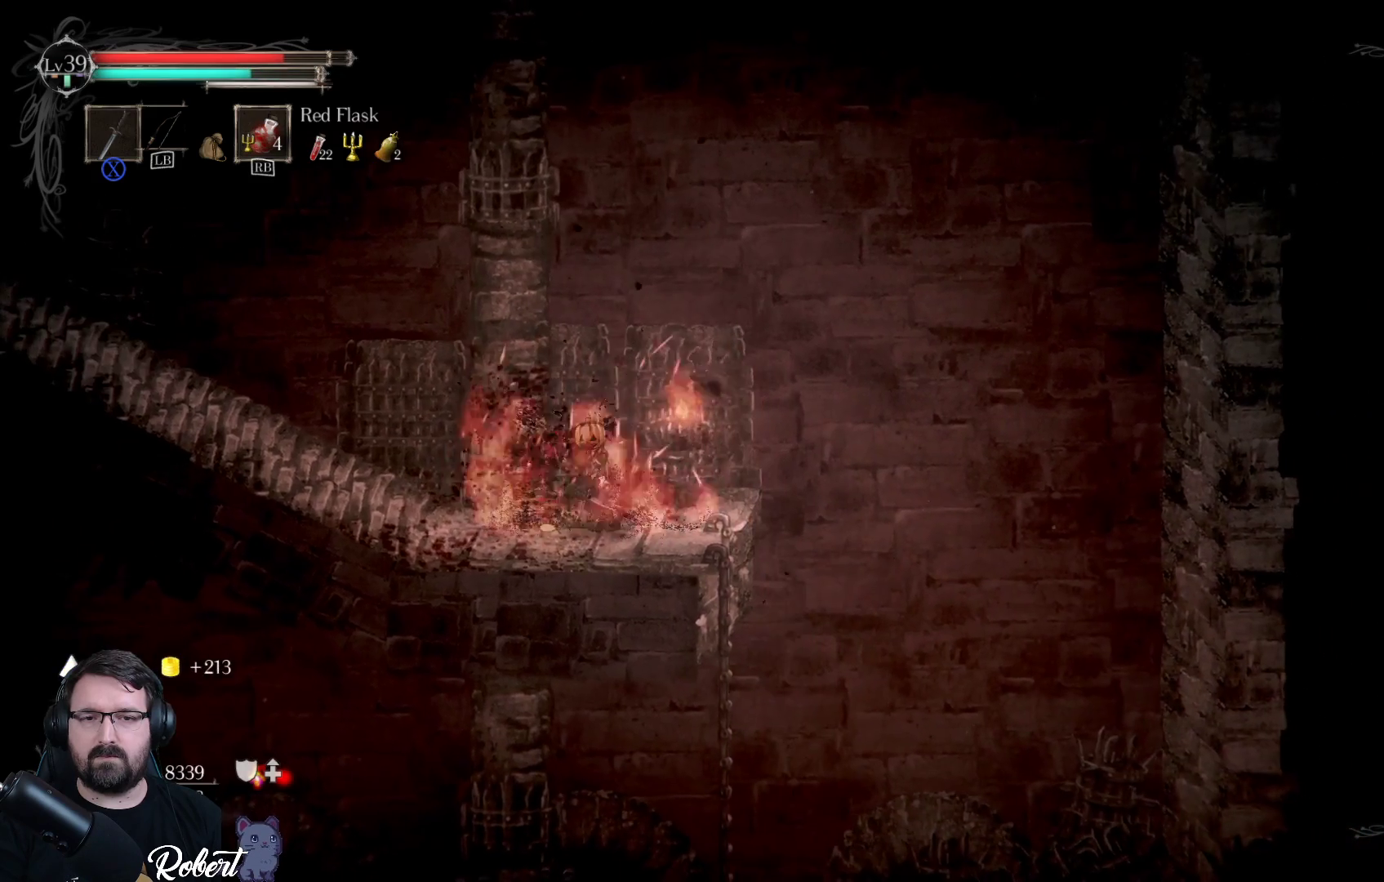
{"buttons": [], "left_stick": "center", "right_stick": "center", "events": [[67, "left_stick", "center"]]}
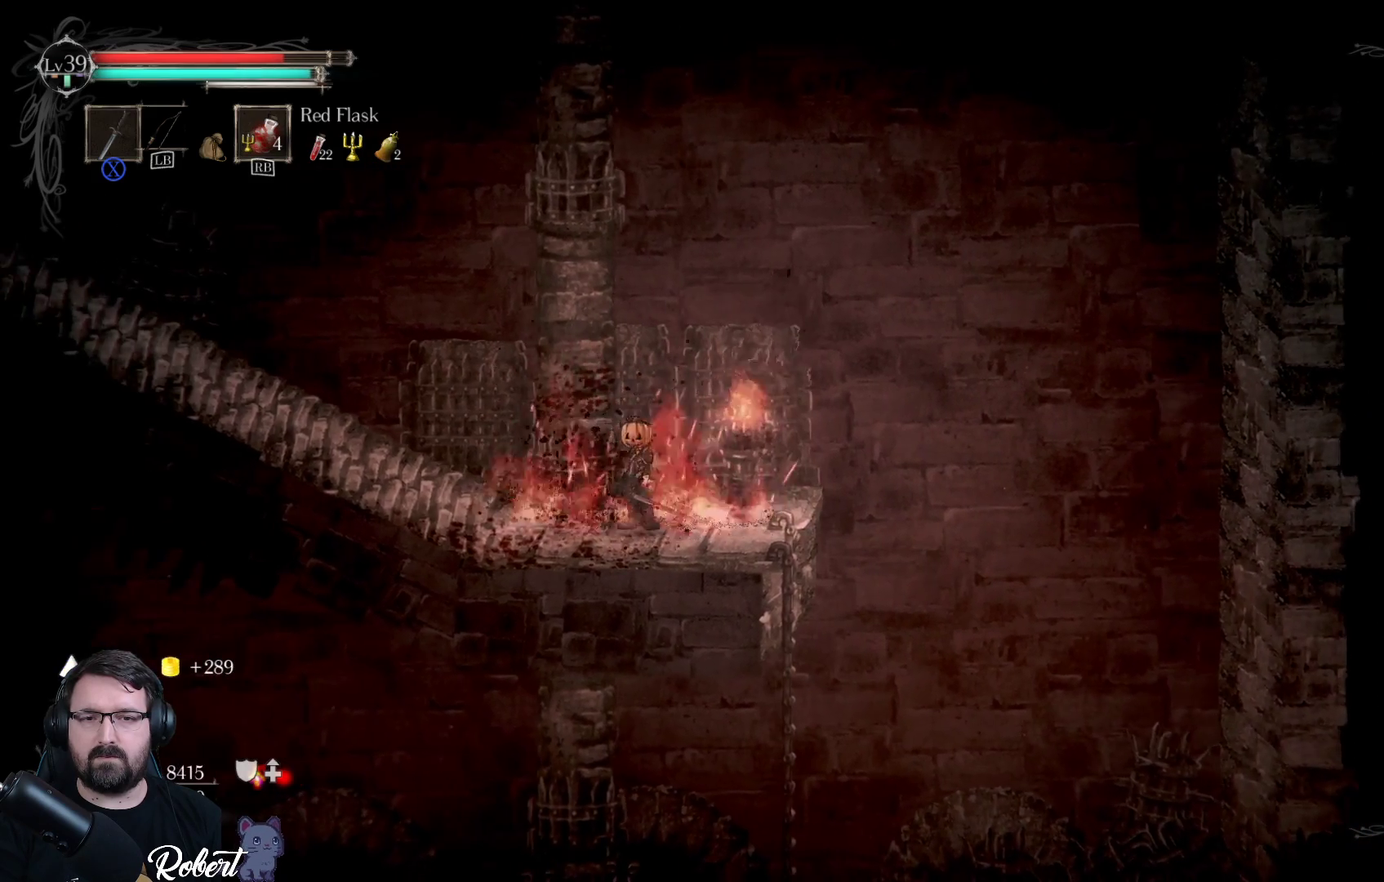
{"buttons": [], "left_stick": "center", "right_stick": "center", "events": [[33, "left_stick", "right"], [267, "left_stick", "center"]]}
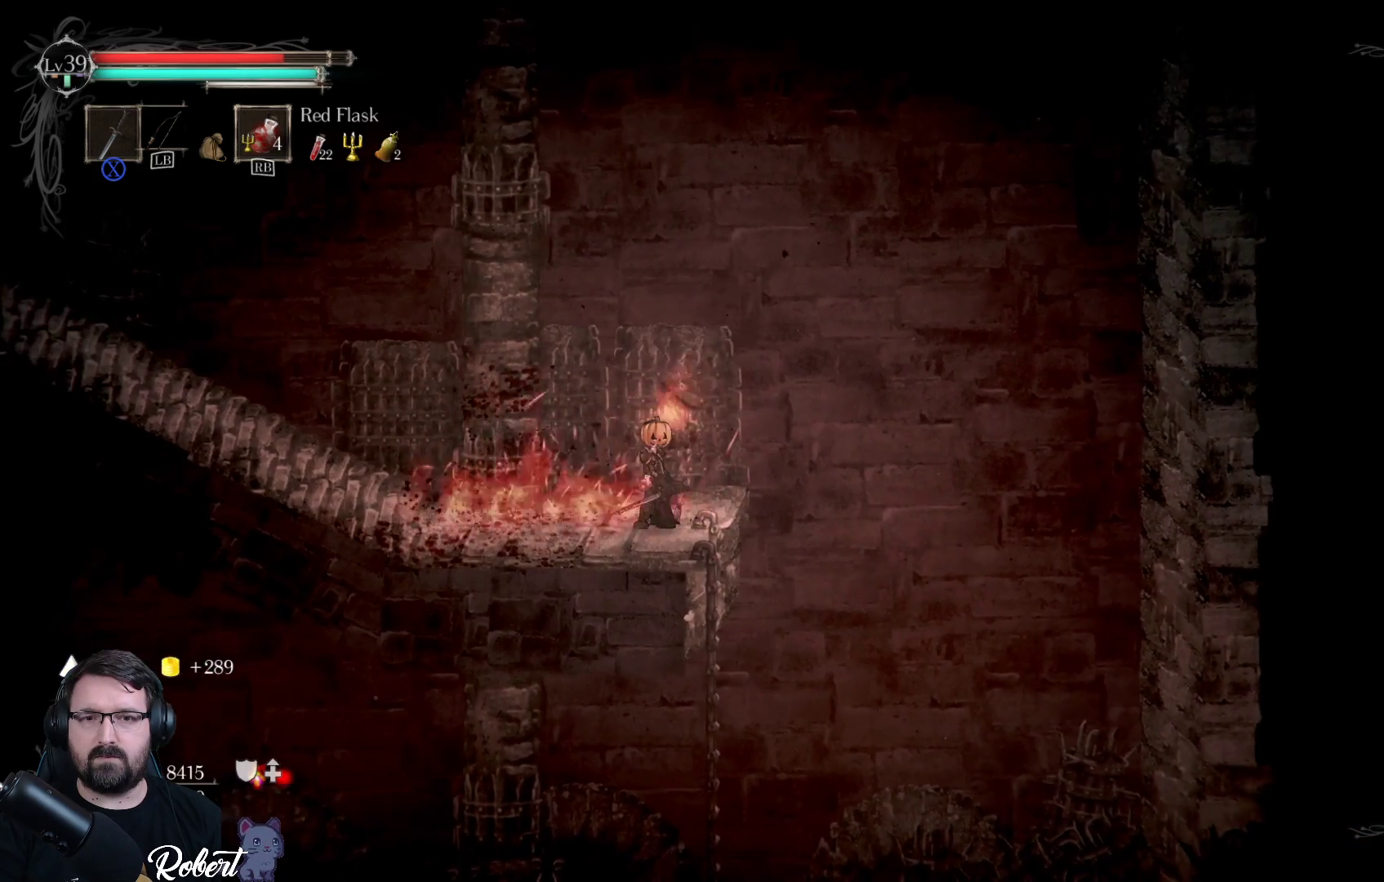
{"buttons": [], "left_stick": "center", "right_stick": "down", "events": [[233, "right_stick", "down"]]}
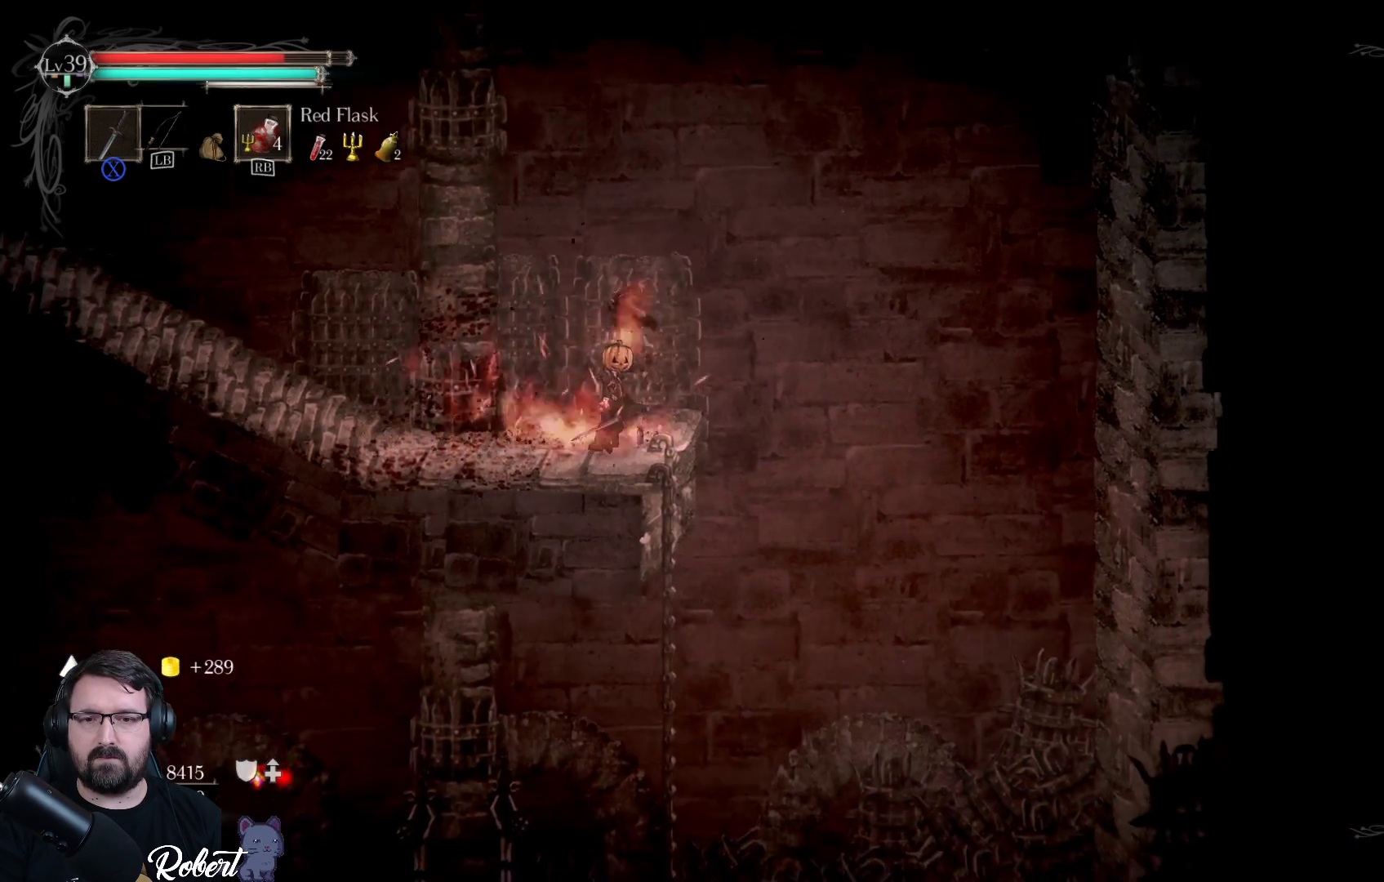
{"buttons": [], "left_stick": "center", "right_stick": "center", "events": [[33, "left_stick", "right"], [67, "right_stick", "center"], [200, "left_stick", "down-right"], [300, "left_stick", "center"]]}
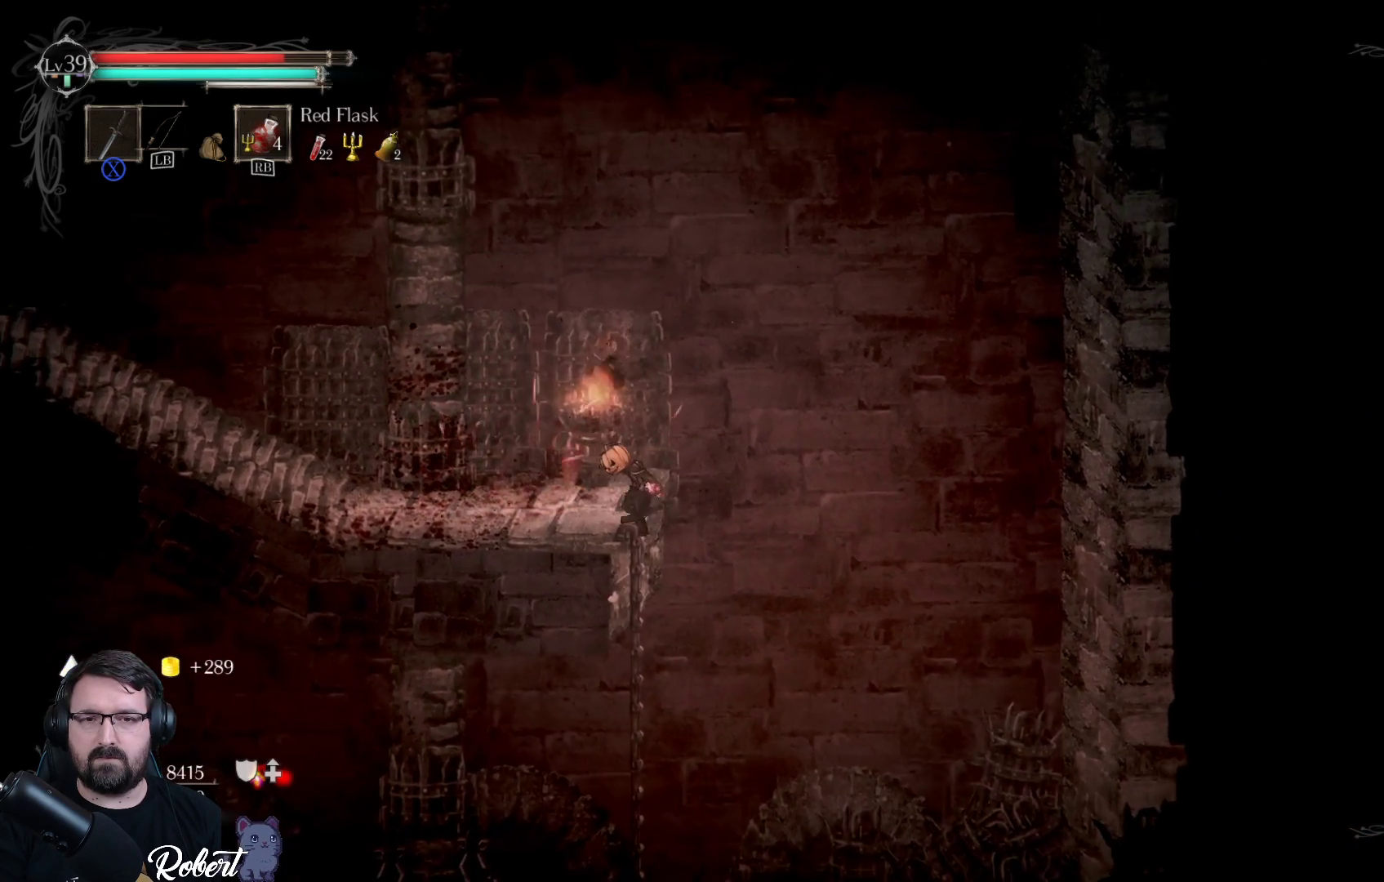
{"buttons": [], "left_stick": "down", "right_stick": "center", "events": [[100, "left_stick", "right"], [200, "left_stick", "down-right"], [400, "left_stick", "down"]]}
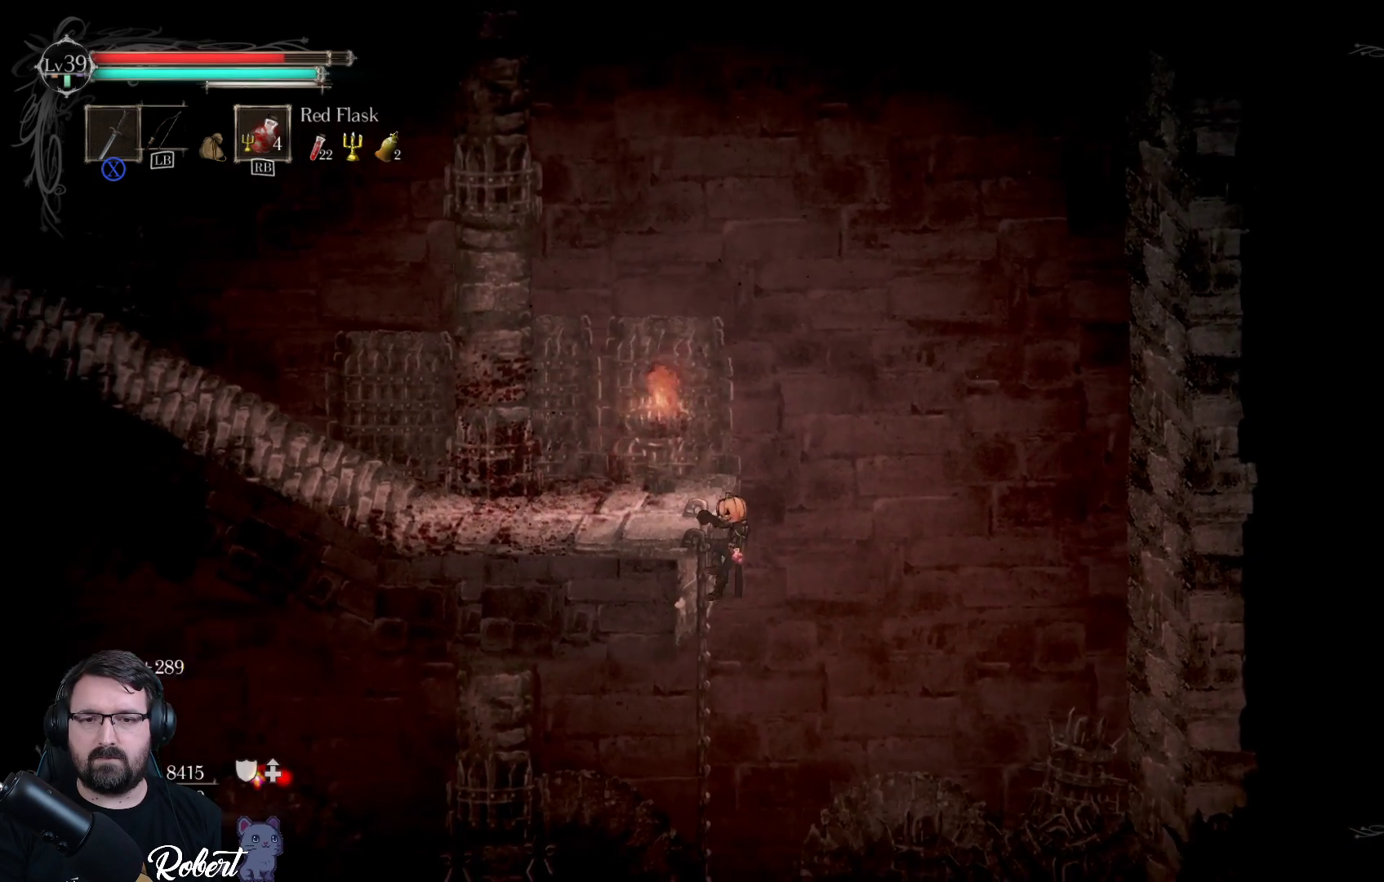
{"buttons": [], "left_stick": "down", "right_stick": "center", "events": []}
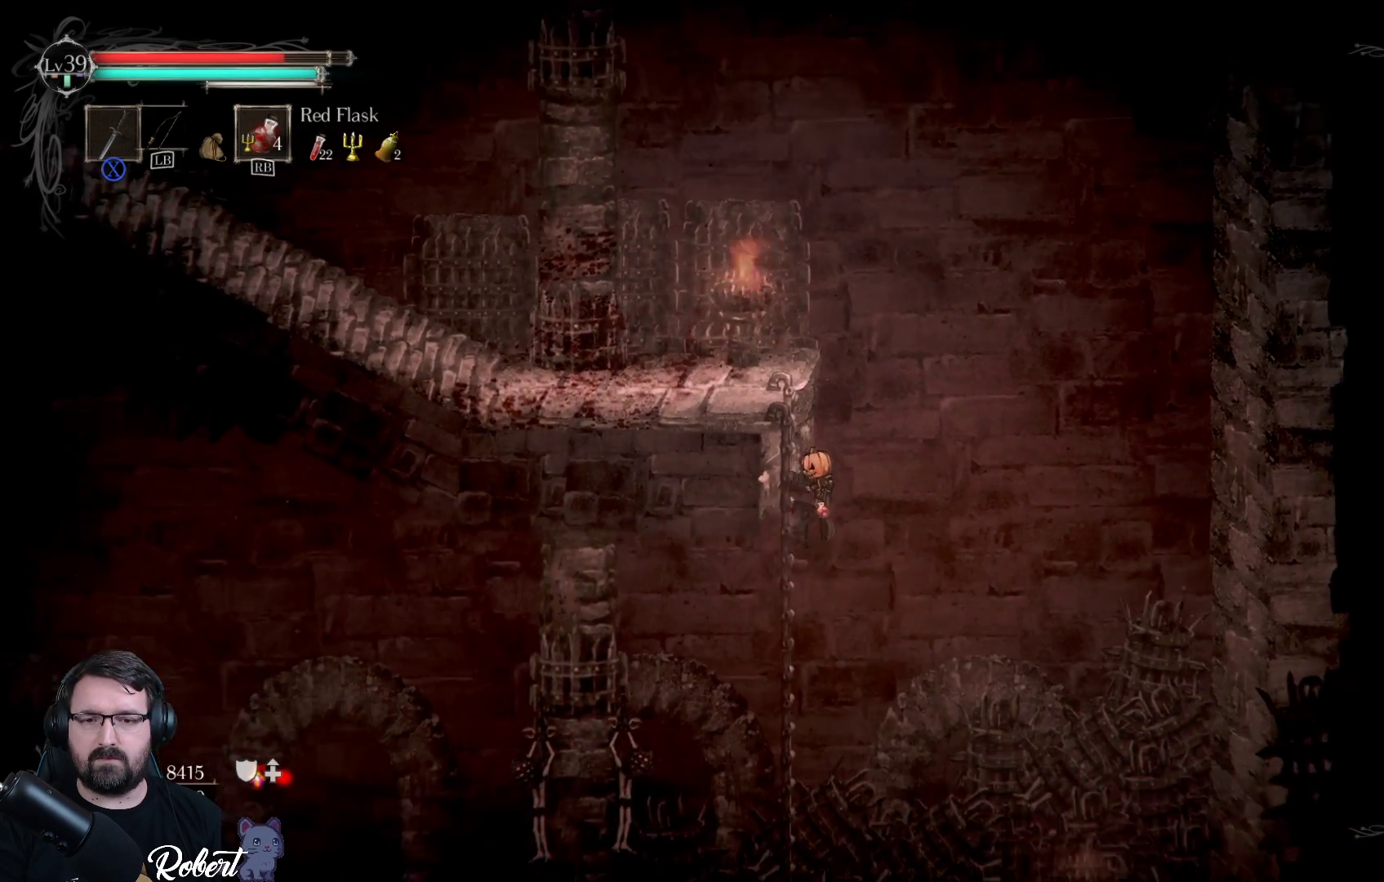
{"buttons": [], "left_stick": "down", "right_stick": "center", "events": []}
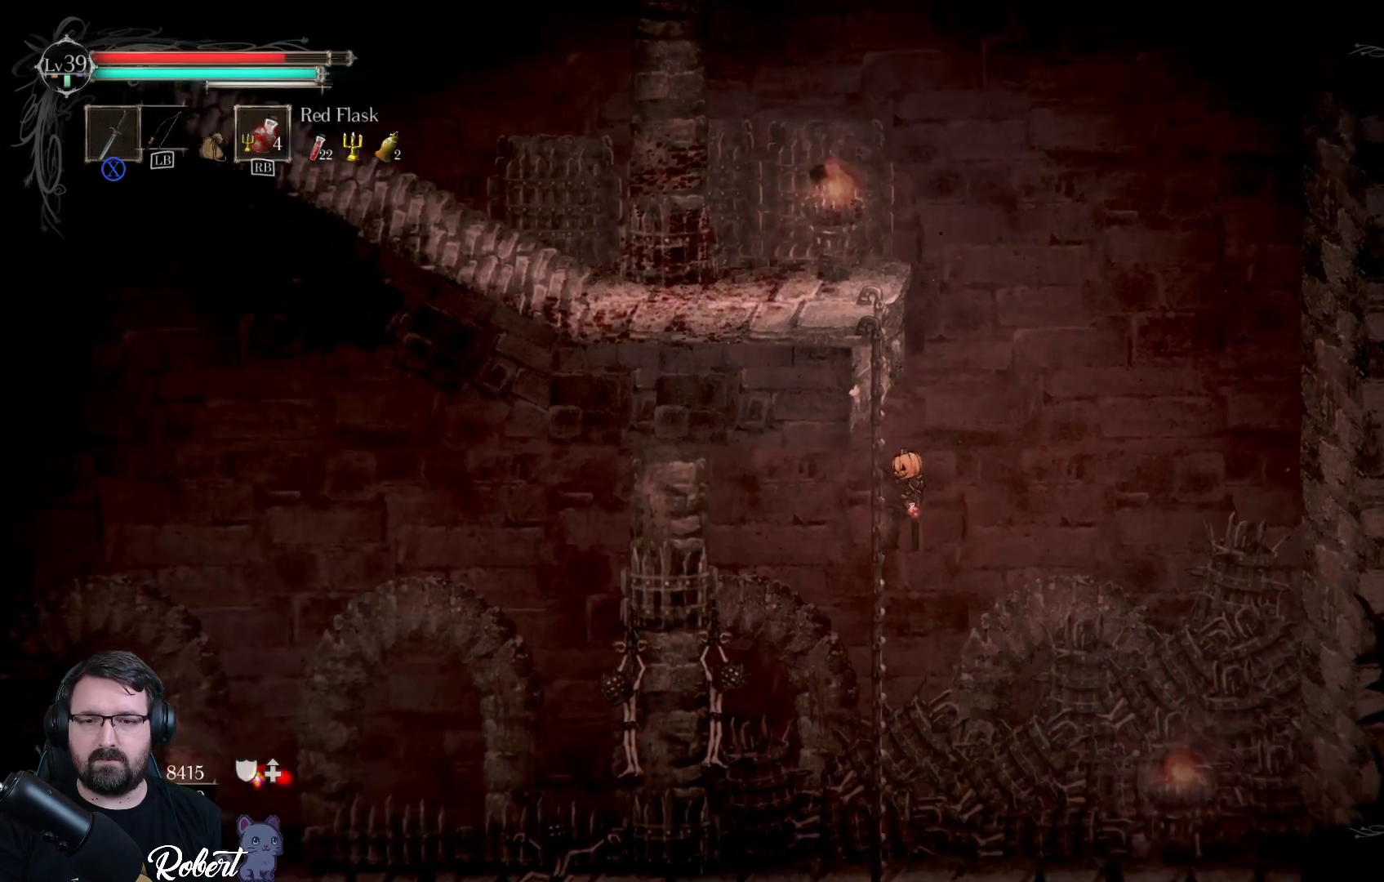
{"buttons": [], "left_stick": "down", "right_stick": "center", "events": []}
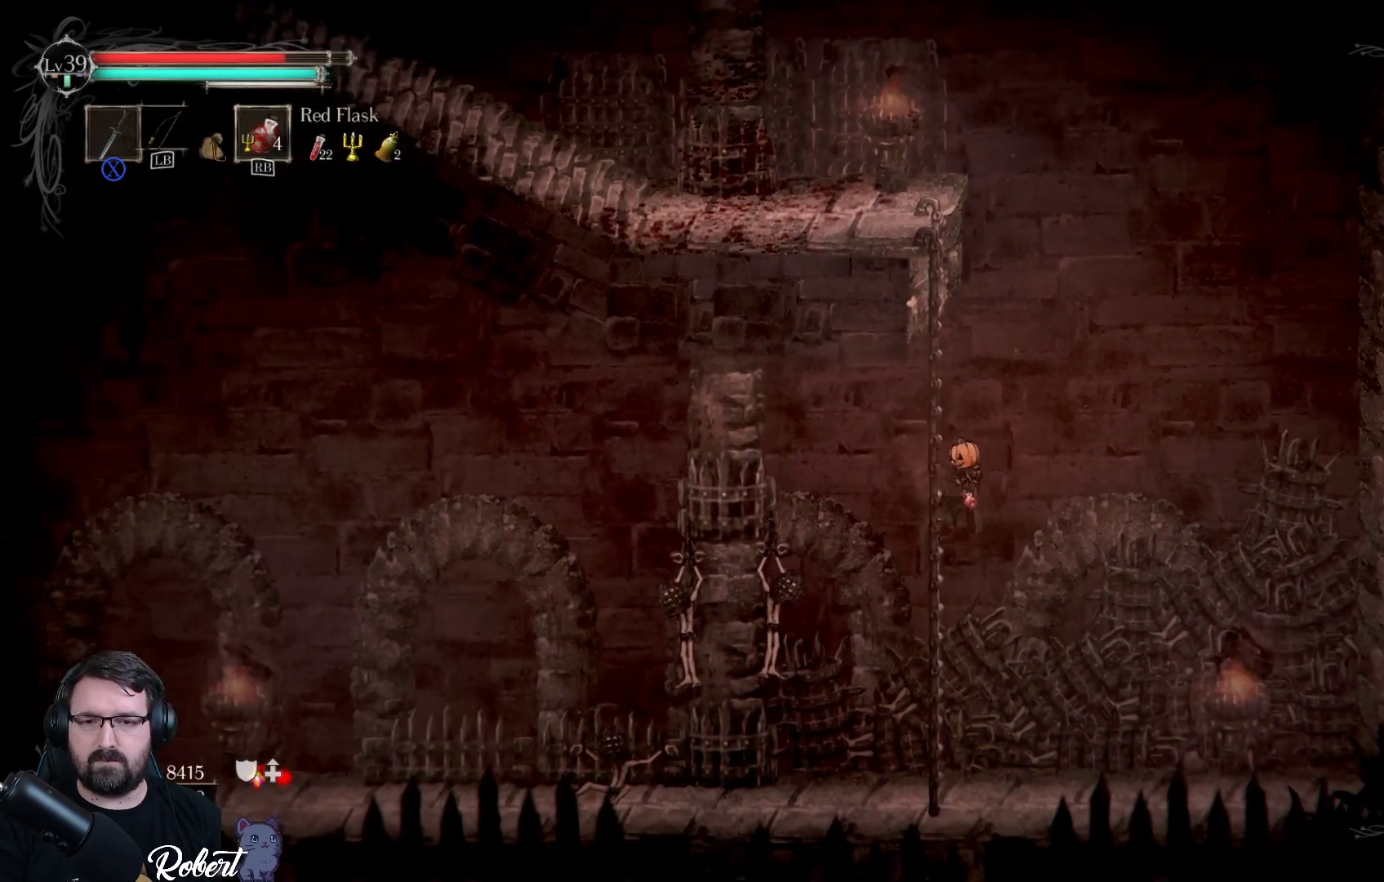
{"buttons": [], "left_stick": "center", "right_stick": "center", "events": [[167, "left_stick", "center"]]}
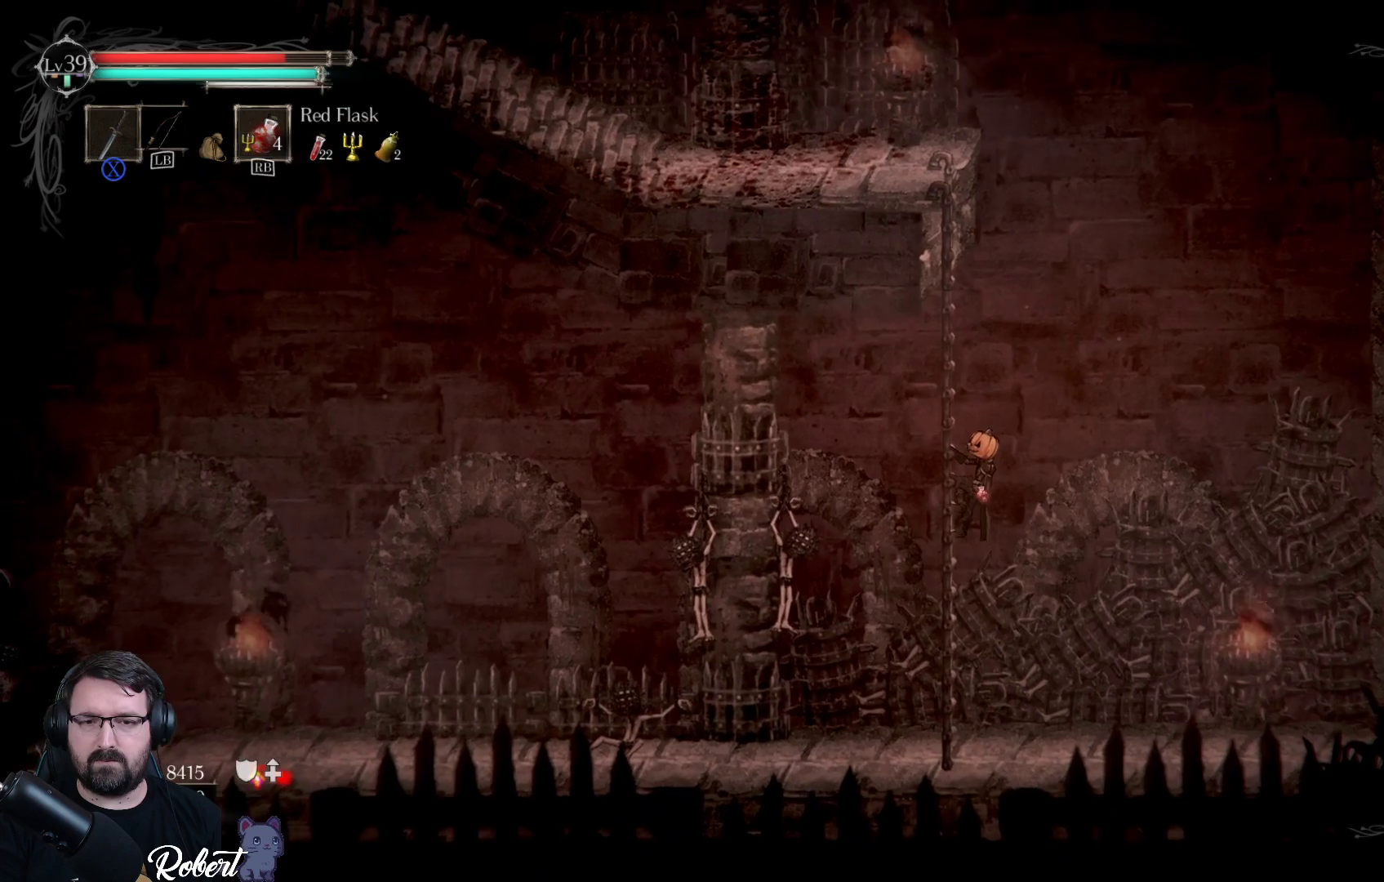
{"buttons": [], "left_stick": "down", "right_stick": "center", "events": [[400, "left_stick", "down"]]}